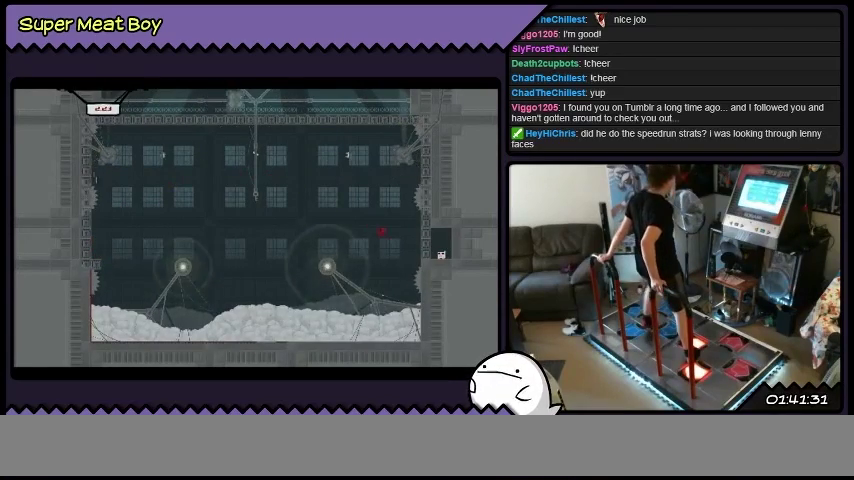
Gameplay with a controller (Xbox layout); each line is a JSON object with the inputs held at the frame after it. "events" lists button and stick changes between this image and that frame as [ms after this image, input, new state], when the widget could be followed in between. Not read: L1 L2 L3 R1 R2 R3.
{"buttons": ["X", "DPAD_LEFT"], "events": []}
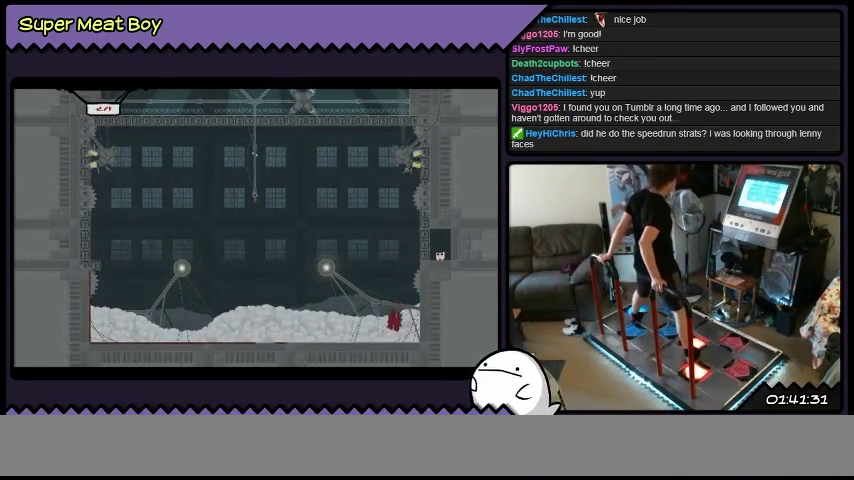
{"buttons": ["X"], "events": [[66, "DPAD_LEFT", "up"]]}
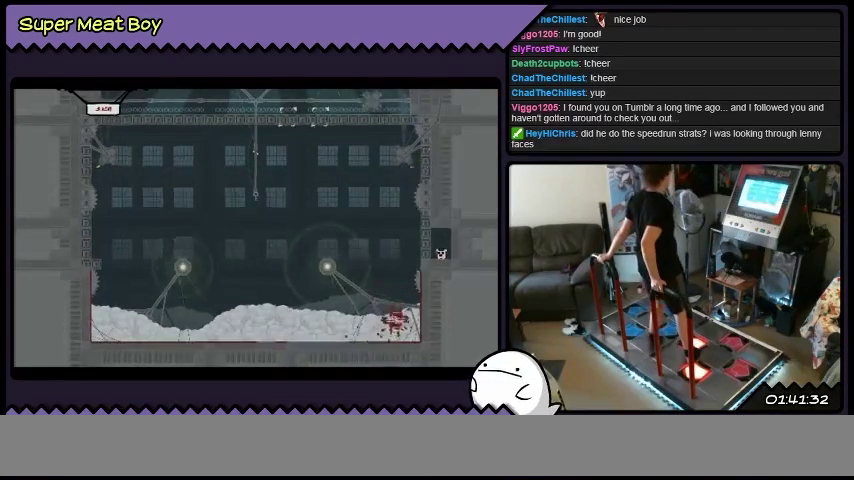
{"buttons": ["X"], "events": [[134, "A", "down"], [200, "A", "up"]]}
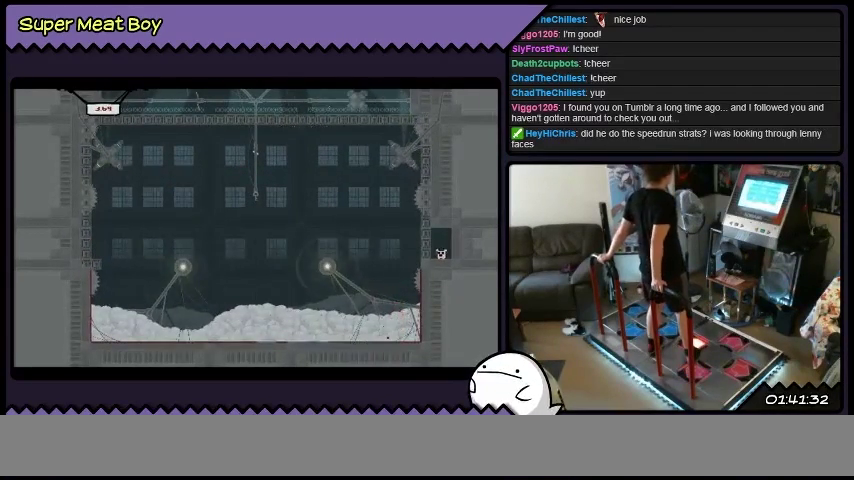
{"buttons": ["X"], "events": []}
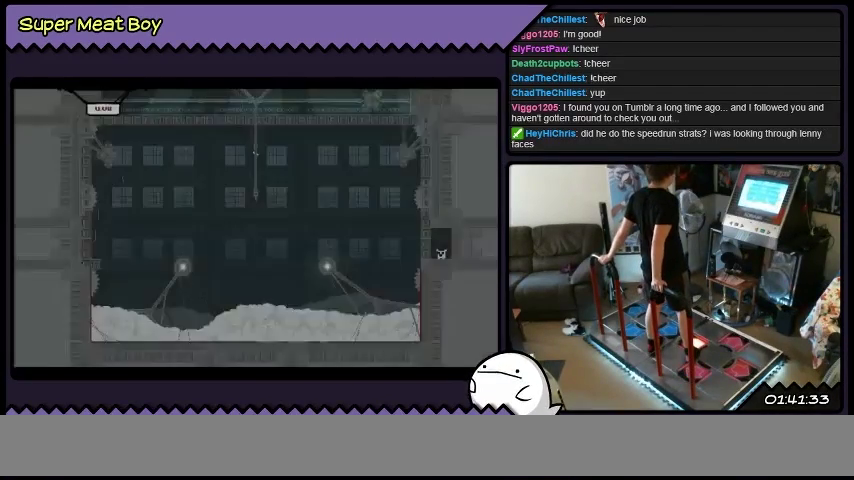
{"buttons": ["X"], "events": []}
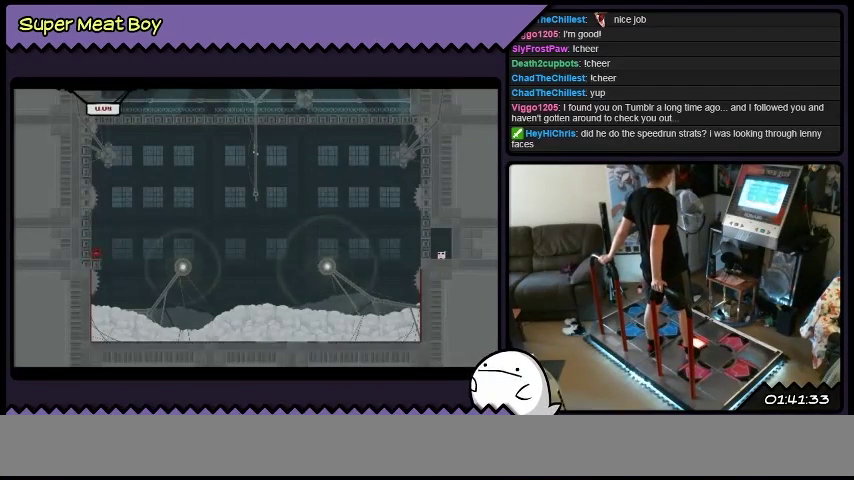
{"buttons": ["X"], "events": []}
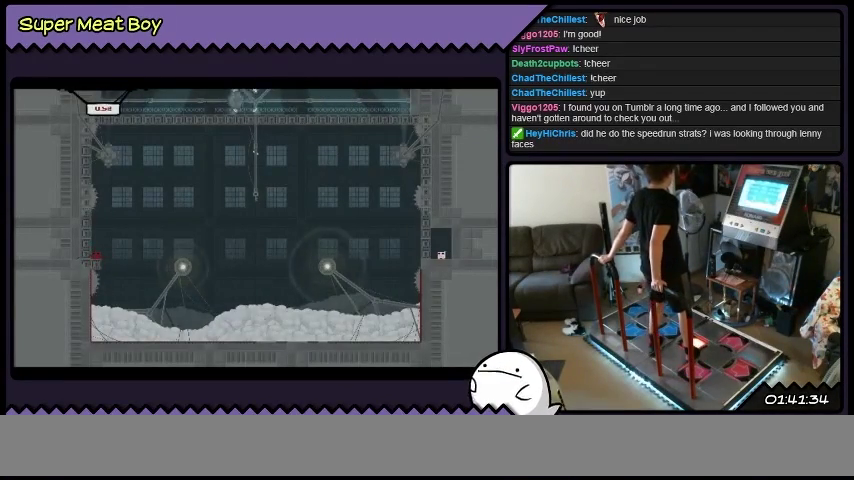
{"buttons": ["X"], "events": []}
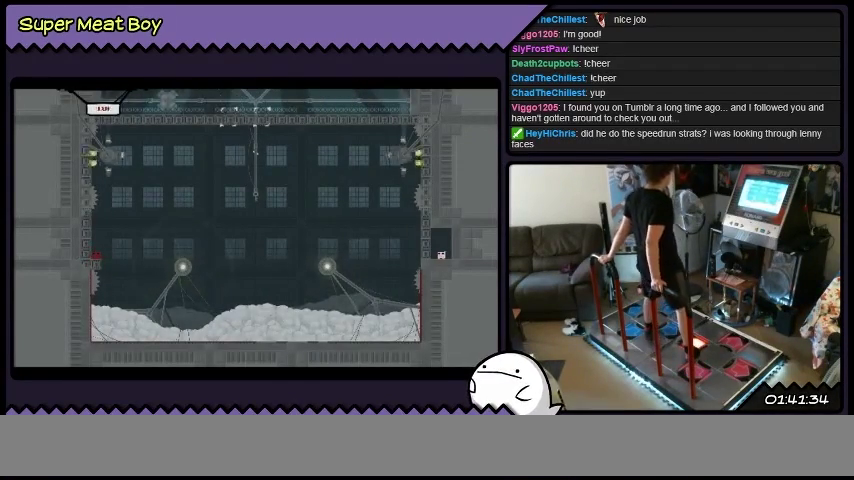
{"buttons": ["X"], "events": []}
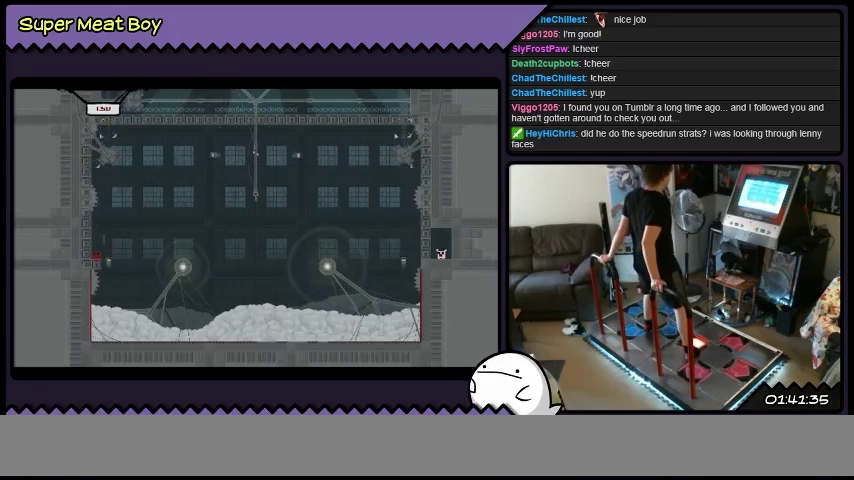
{"buttons": ["A", "X", "DPAD_LEFT"], "events": [[200, "DPAD_LEFT", "down"], [367, "A", "down"]]}
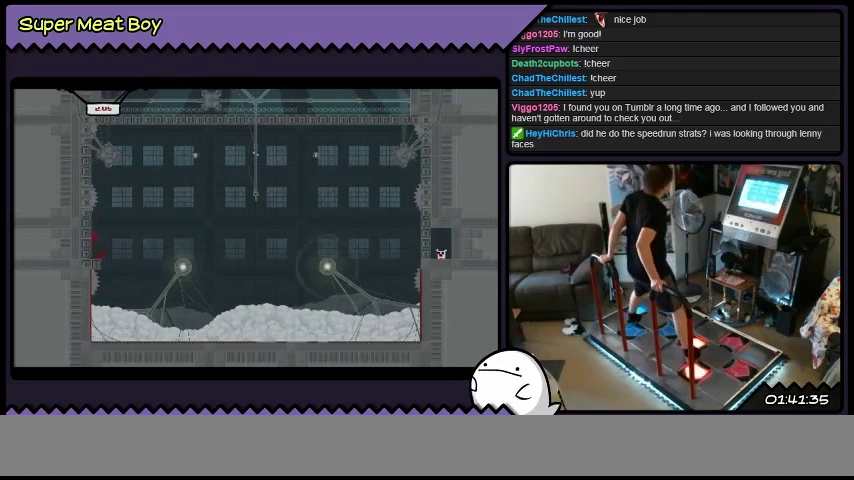
{"buttons": ["A", "X", "DPAD_LEFT"], "events": [[133, "A", "up"], [333, "A", "down"]]}
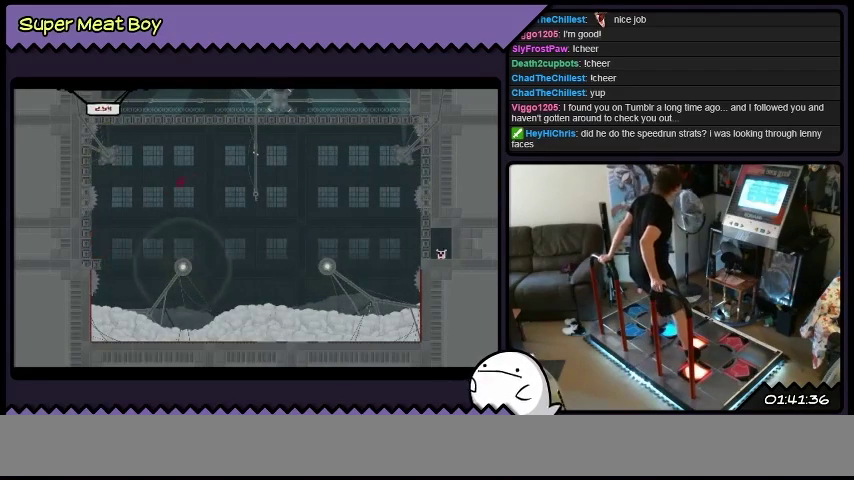
{"buttons": ["X", "DPAD_LEFT"], "events": [[301, "A", "up"]]}
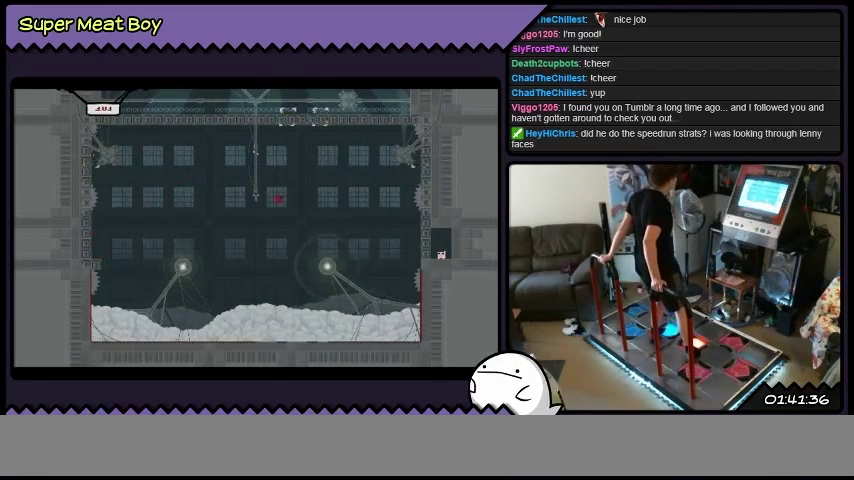
{"buttons": ["A", "X", "DPAD_LEFT"], "events": [[367, "A", "down"]]}
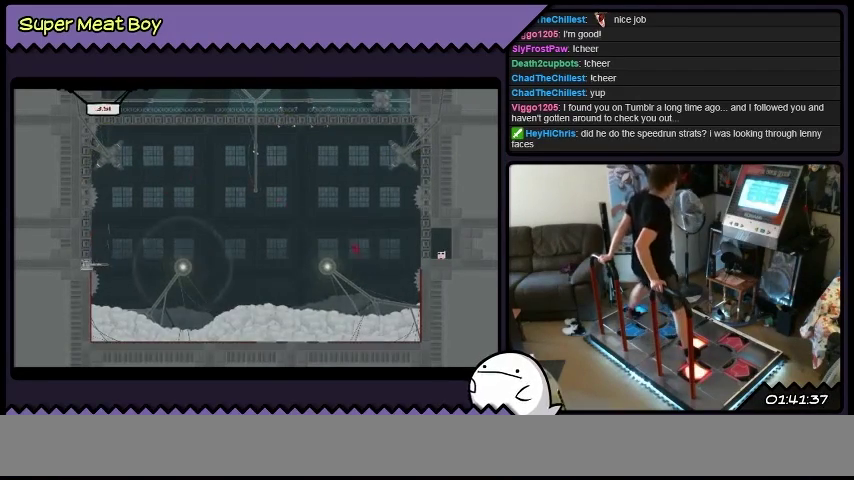
{"buttons": ["A", "X", "DPAD_LEFT"], "events": []}
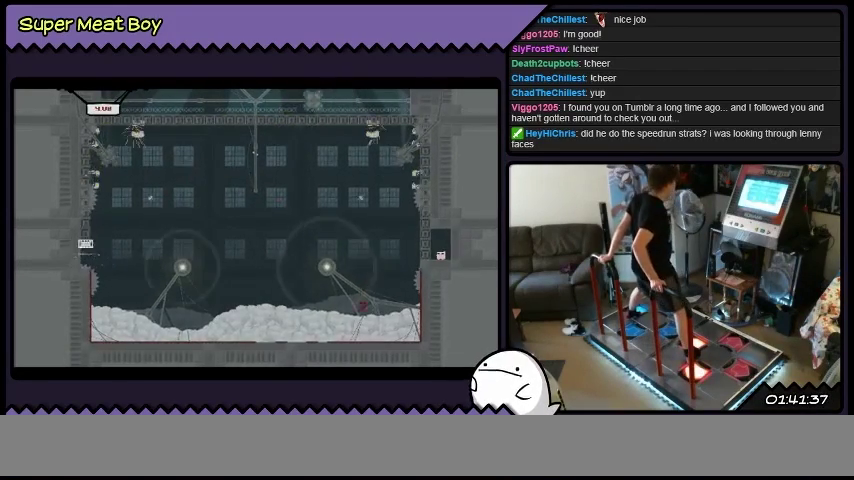
{"buttons": ["X"], "events": [[300, "DPAD_LEFT", "up"], [467, "A", "up"]]}
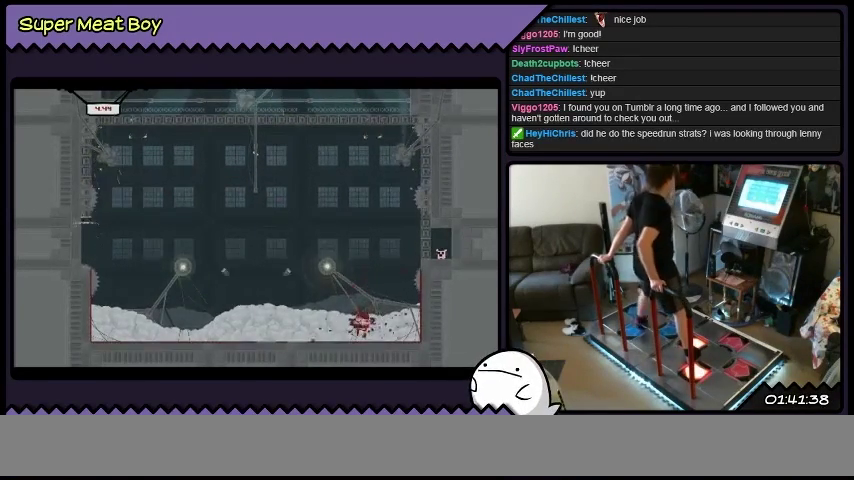
{"buttons": ["X"], "events": []}
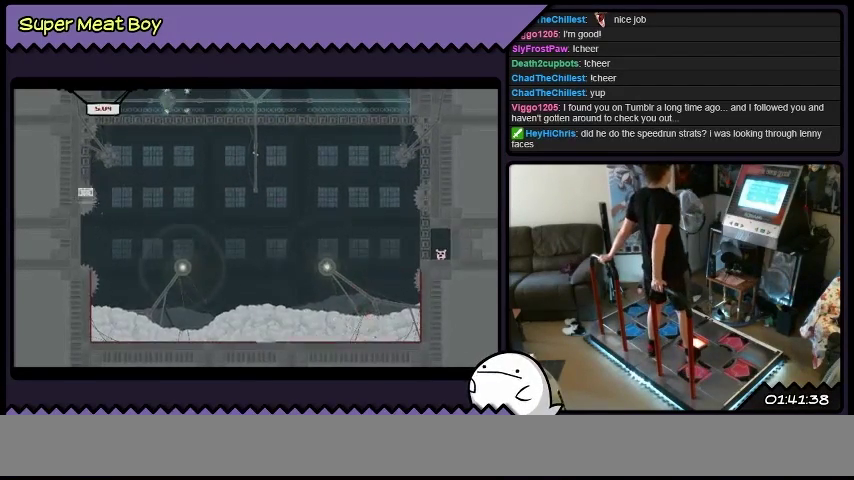
{"buttons": ["X"], "events": []}
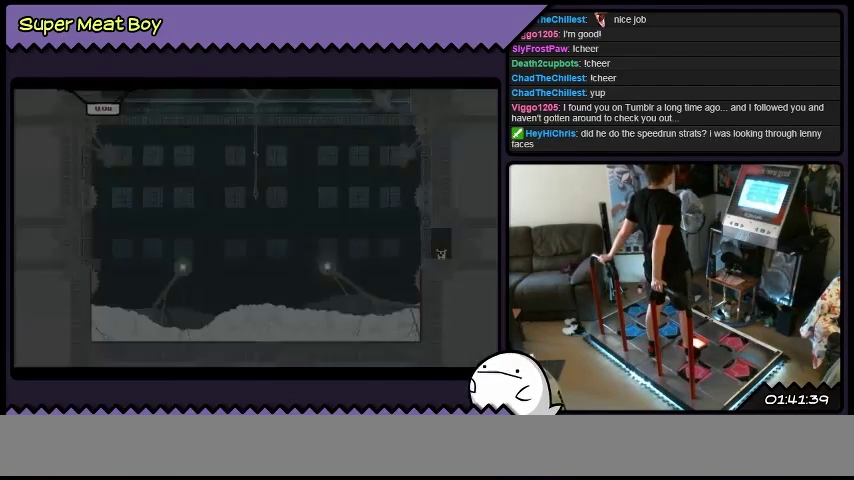
{"buttons": ["X"], "events": []}
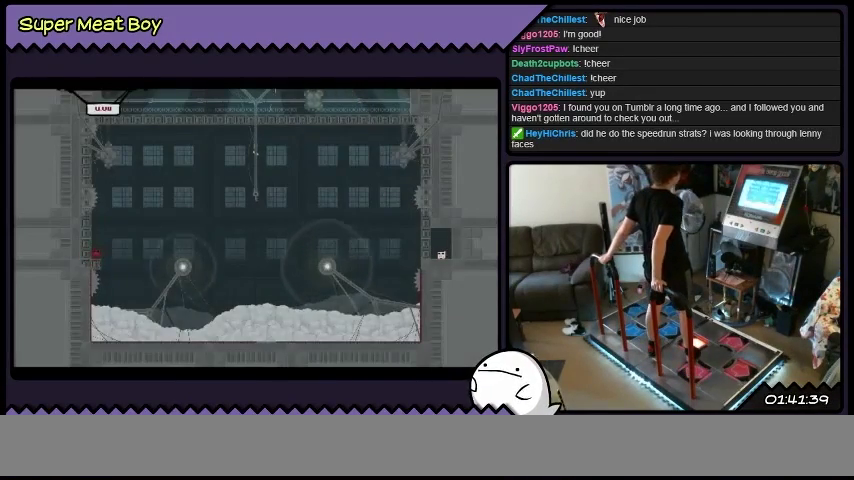
{"buttons": ["X"], "events": []}
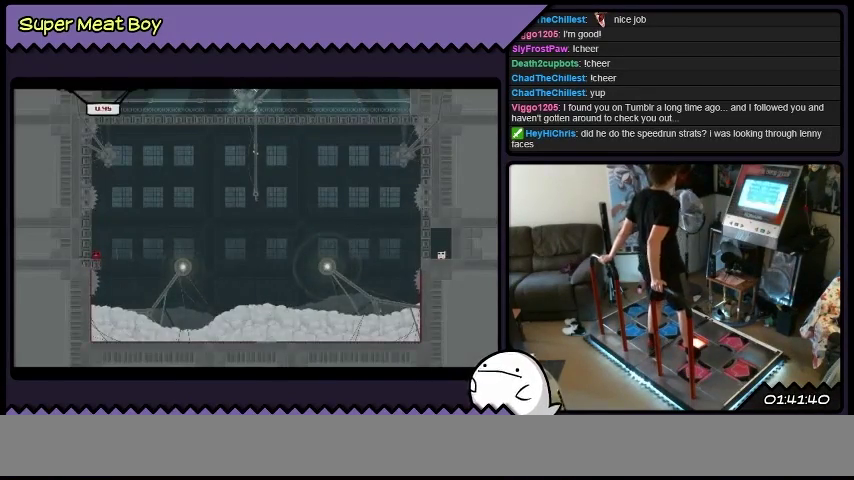
{"buttons": ["X"], "events": []}
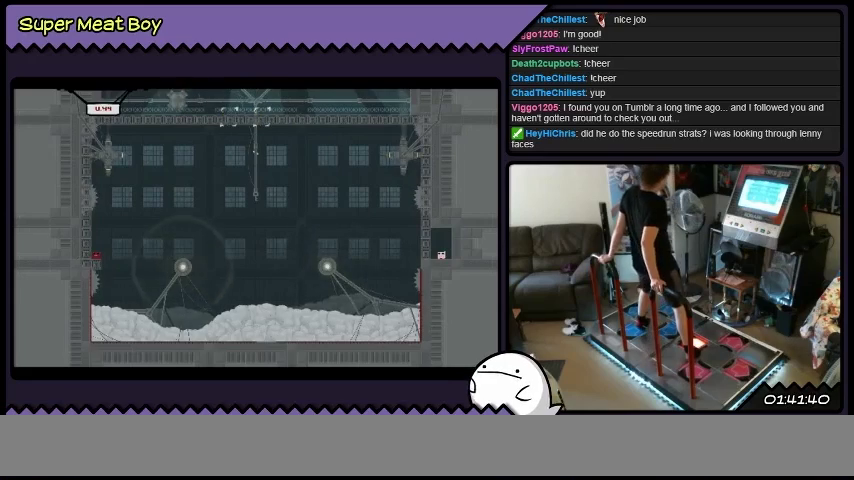
{"buttons": ["X"], "events": []}
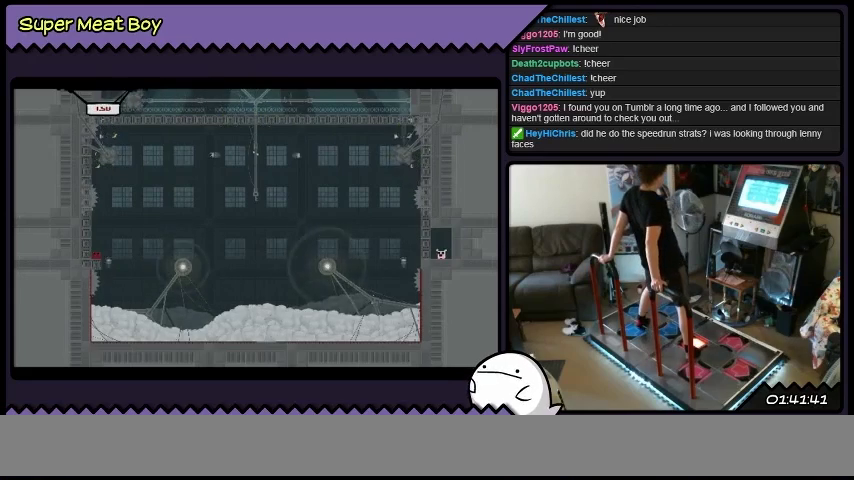
{"buttons": ["X"], "events": []}
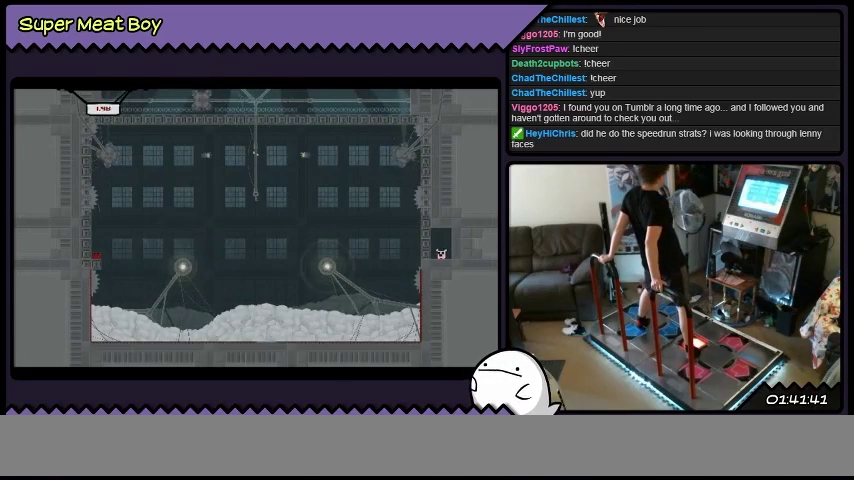
{"buttons": ["A", "X", "DPAD_LEFT"], "events": [[233, "DPAD_LEFT", "down"], [433, "A", "down"]]}
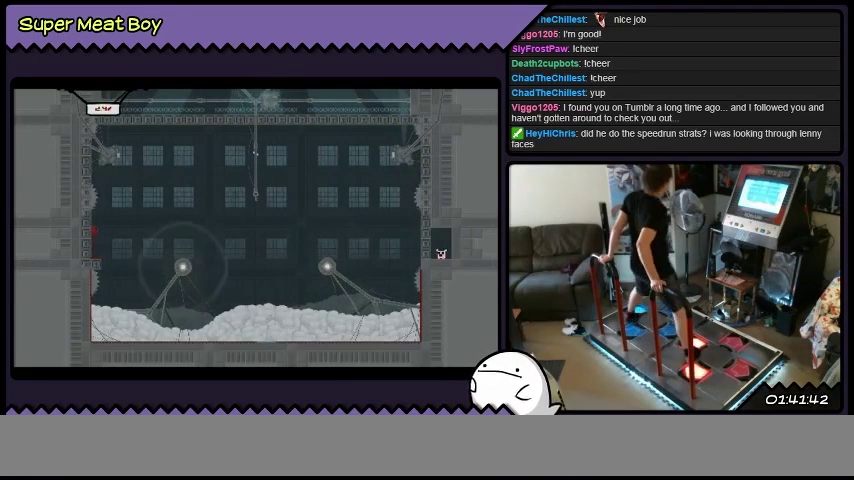
{"buttons": ["A", "X", "DPAD_LEFT"], "events": [[200, "A", "up"], [334, "A", "down"]]}
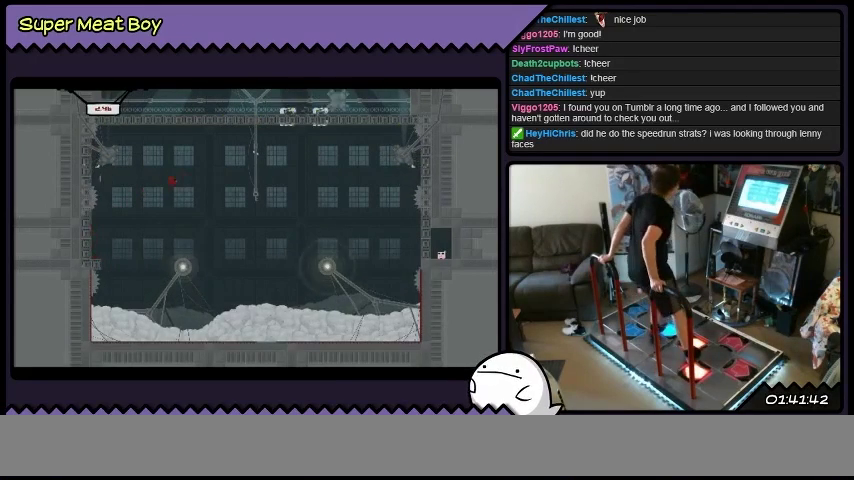
{"buttons": ["A", "X", "DPAD_LEFT"], "events": []}
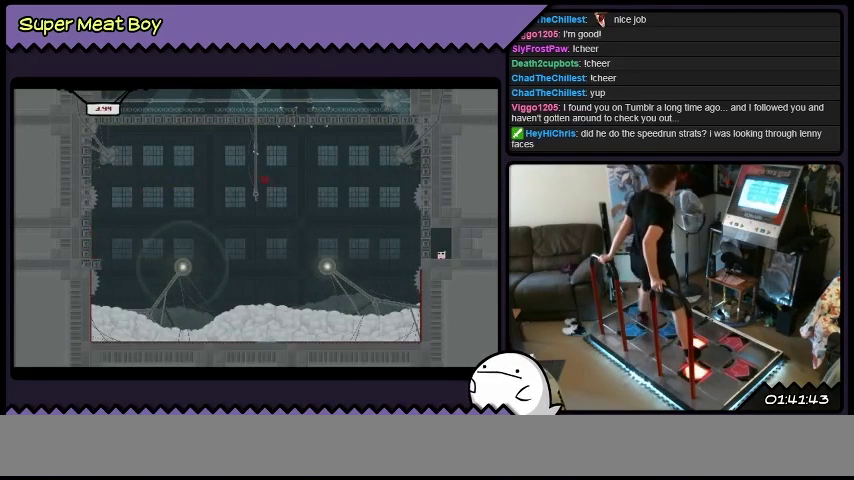
{"buttons": ["A", "X", "DPAD_RIGHT"], "events": [[200, "DPAD_LEFT", "up"], [401, "DPAD_RIGHT", "down"]]}
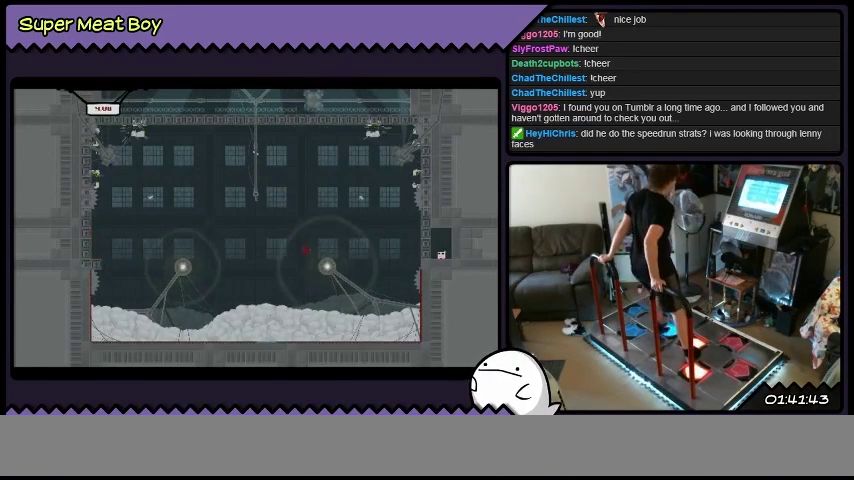
{"buttons": ["X"], "events": [[100, "A", "up"], [300, "DPAD_RIGHT", "up"]]}
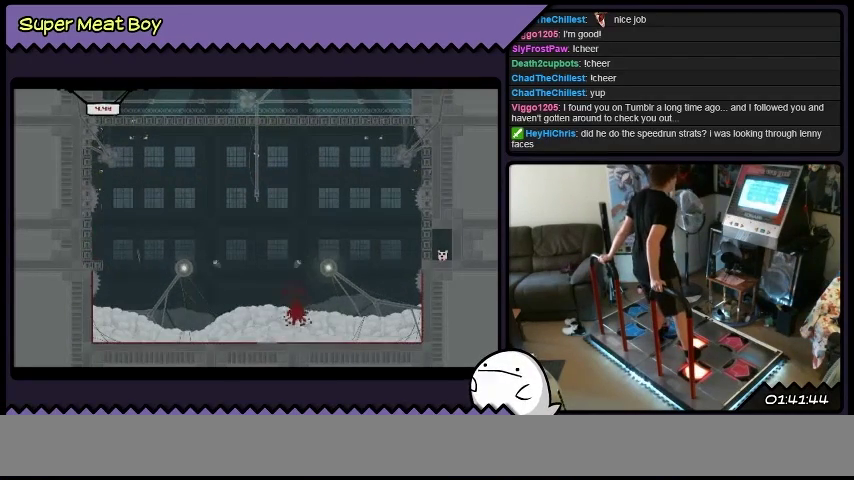
{"buttons": ["X"], "events": []}